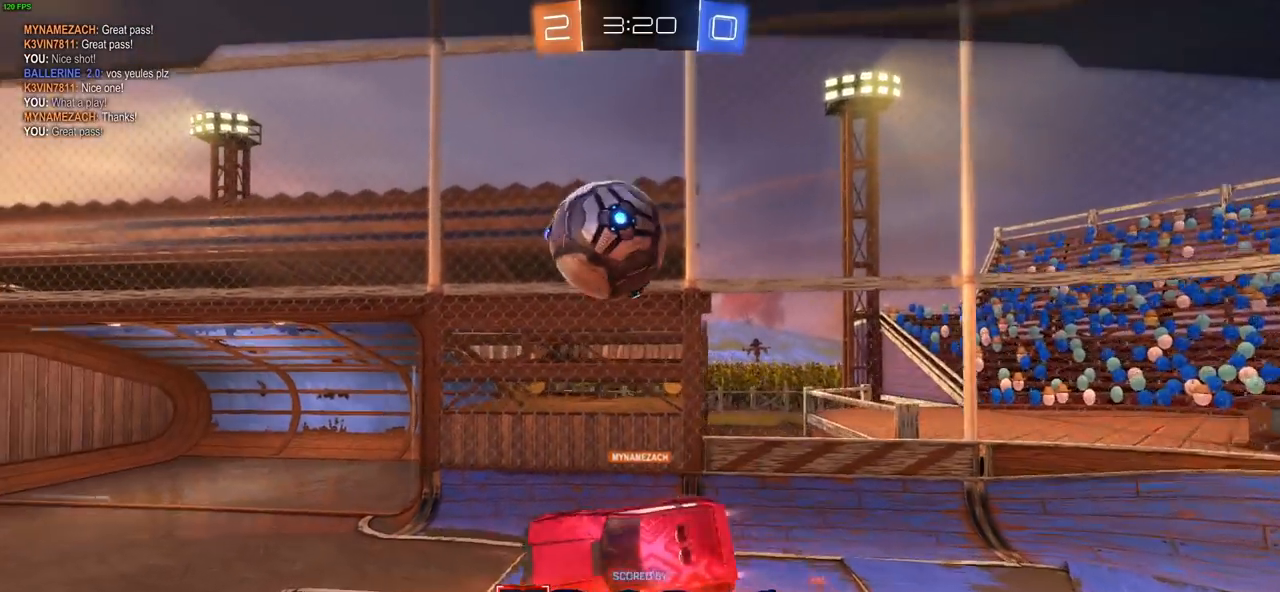
Gameplay with a controller (PlayStation layout); each line is a JSON object with the inputs held at the frame after it (dt_ms = milliseconds from this image to that frame). "events" lists button and stick changes between this image and that frame as [ms after this image, input, new state], when the widget could be followed in between. Not read: R1.
{"dt_ms": 500, "buttons": [], "left_stick": "center", "right_stick": "center", "events": []}
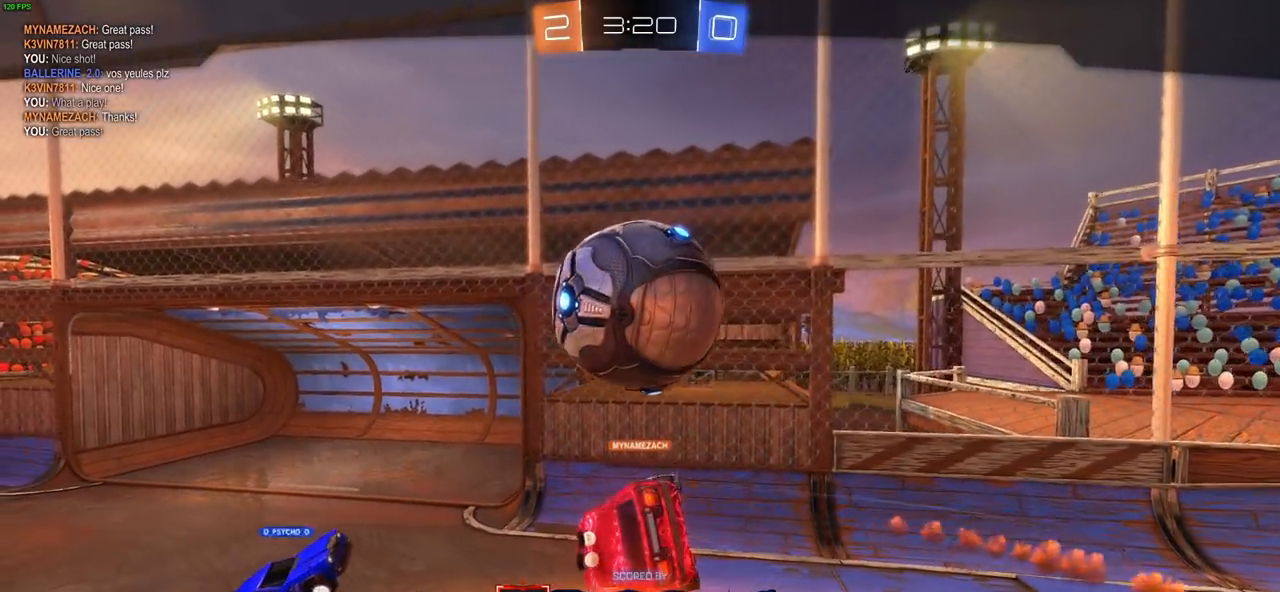
{"dt_ms": 500, "buttons": [], "left_stick": "center", "right_stick": "center", "events": []}
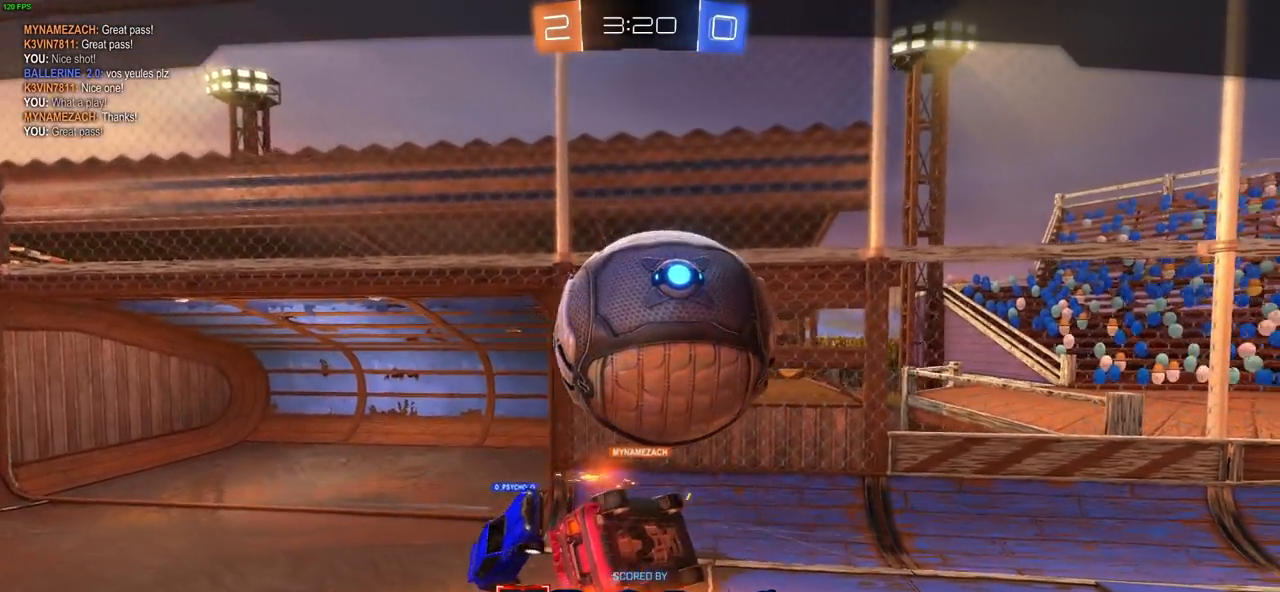
{"dt_ms": 500, "buttons": [], "left_stick": "center", "right_stick": "center", "events": []}
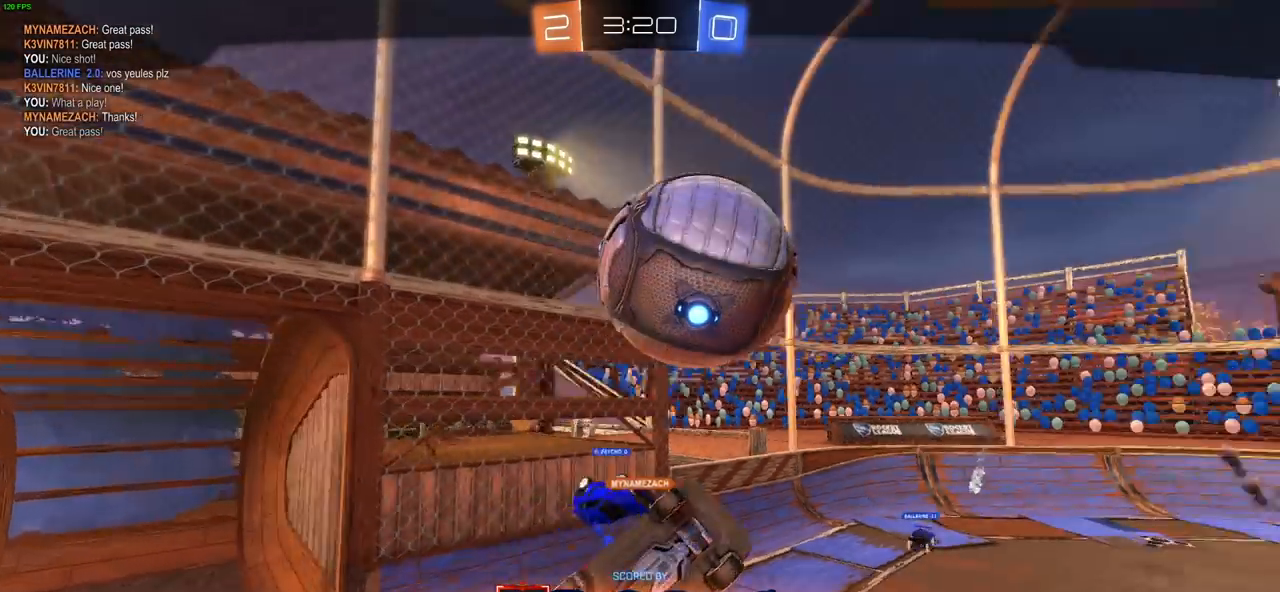
{"dt_ms": 500, "buttons": [], "left_stick": "center", "right_stick": "center", "events": []}
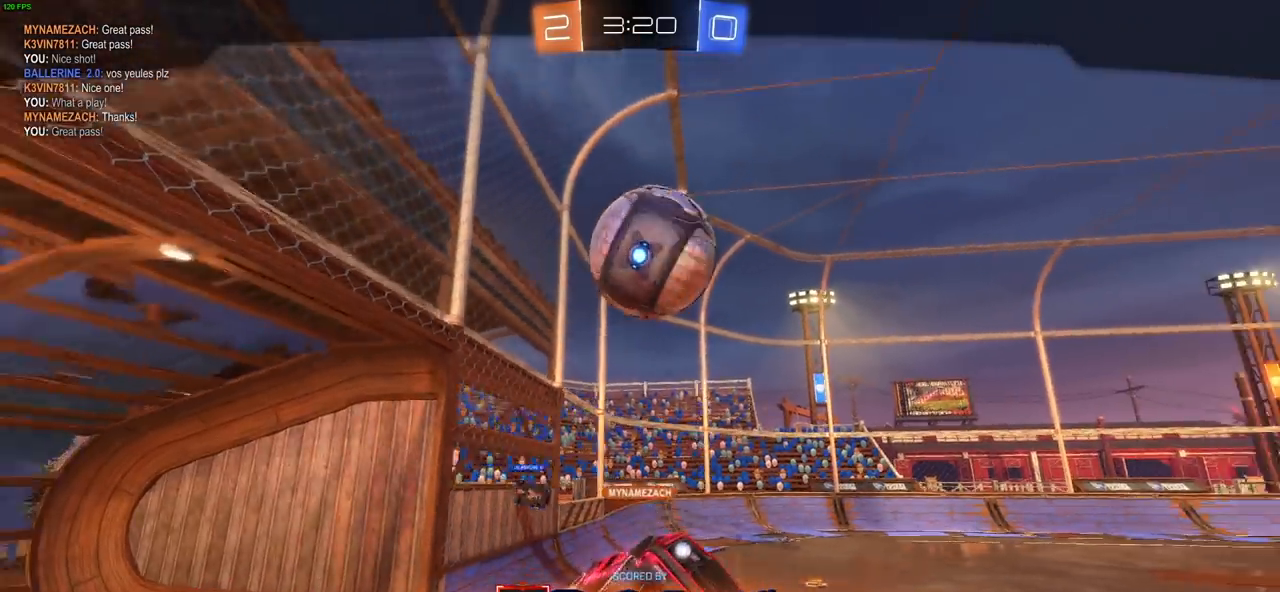
{"dt_ms": 500, "buttons": [], "left_stick": "center", "right_stick": "center", "events": []}
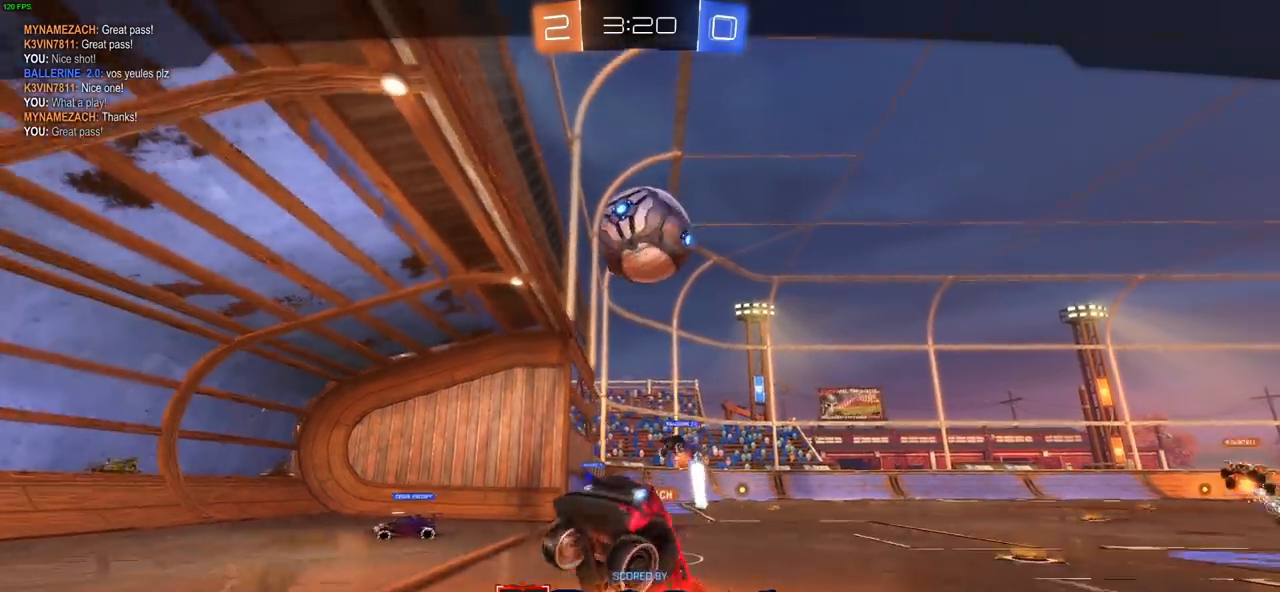
{"dt_ms": 500, "buttons": [], "left_stick": "center", "right_stick": "center", "events": []}
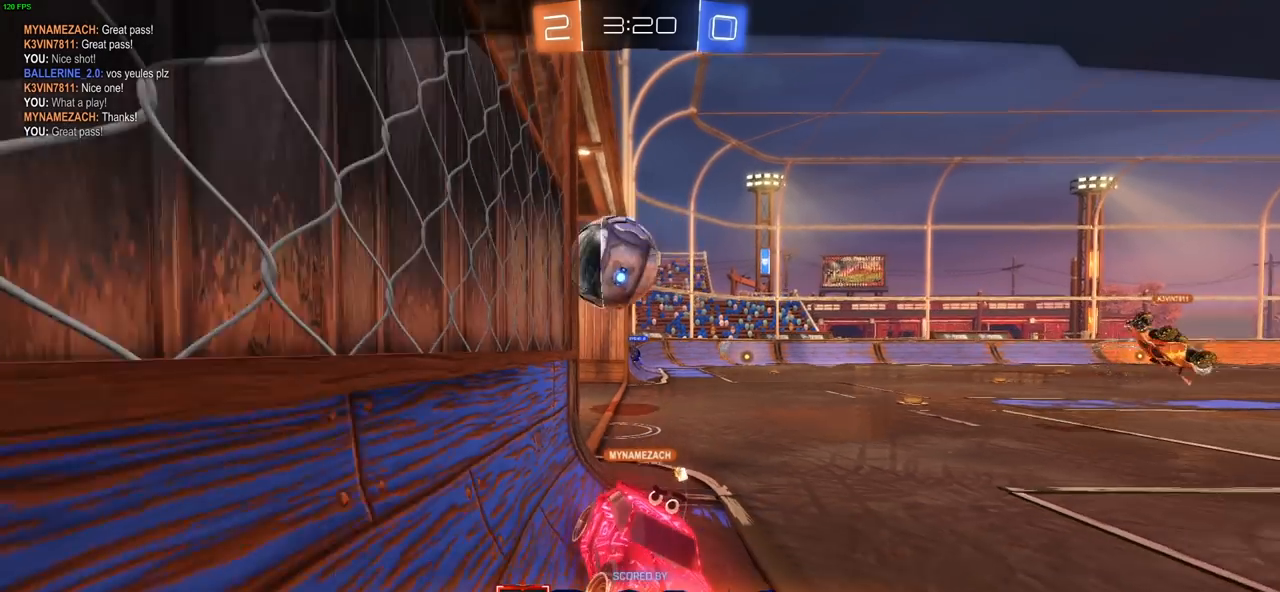
{"dt_ms": 500, "buttons": ["CROSS"], "left_stick": "center", "right_stick": "center", "events": [[450, "CROSS", "down"]]}
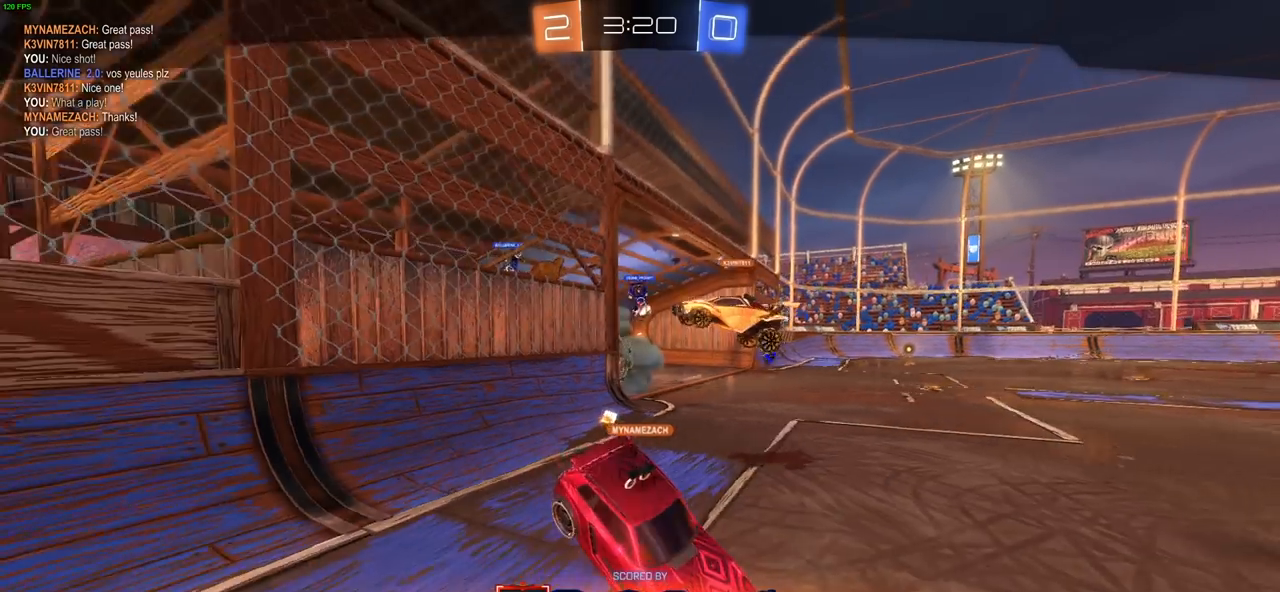
{"dt_ms": 500, "buttons": [], "left_stick": "center", "right_stick": "center", "events": [[50, "CROSS", "up"]]}
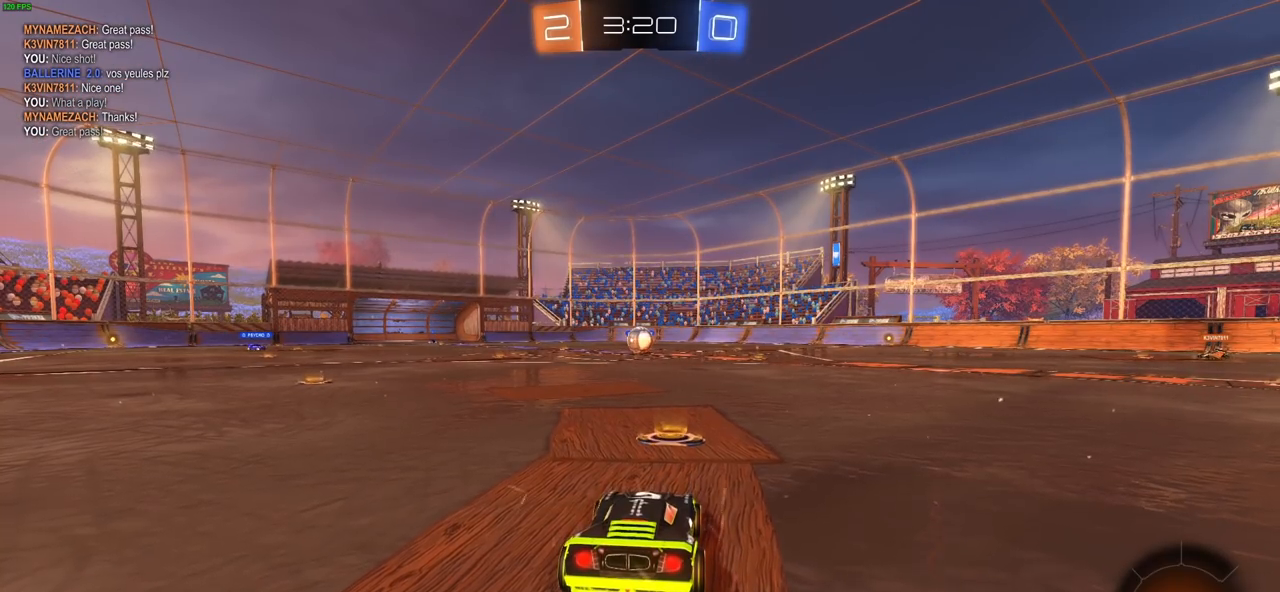
{"dt_ms": 500, "buttons": [], "left_stick": "center", "right_stick": "center", "events": []}
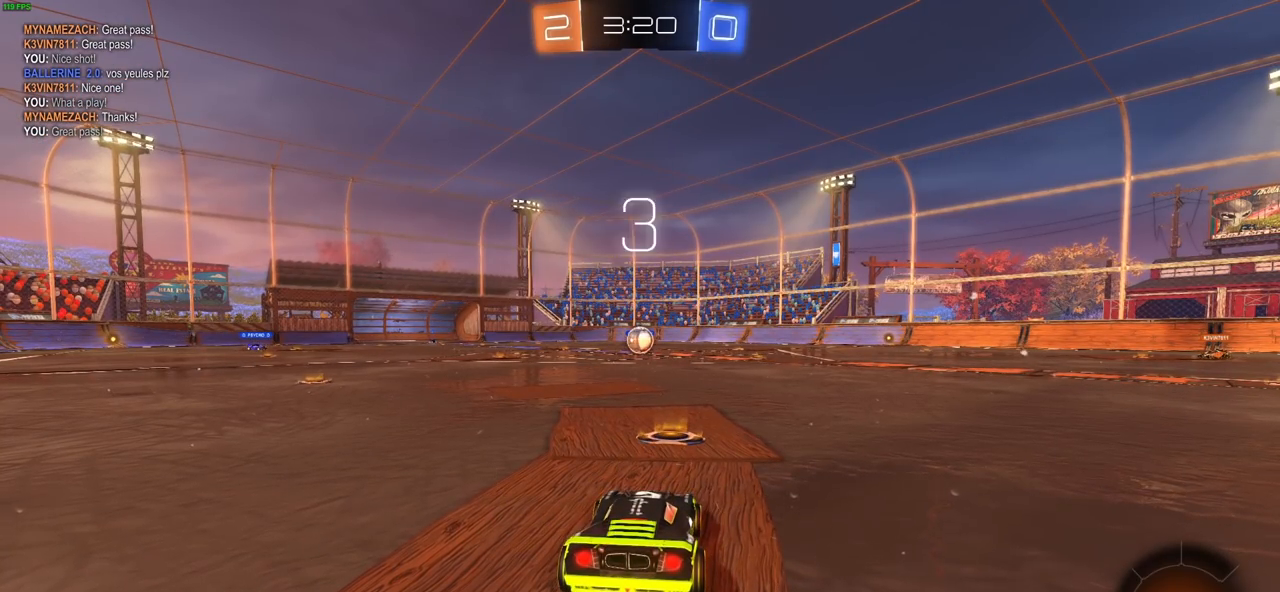
{"dt_ms": 500, "buttons": [], "left_stick": "center", "right_stick": "center", "events": []}
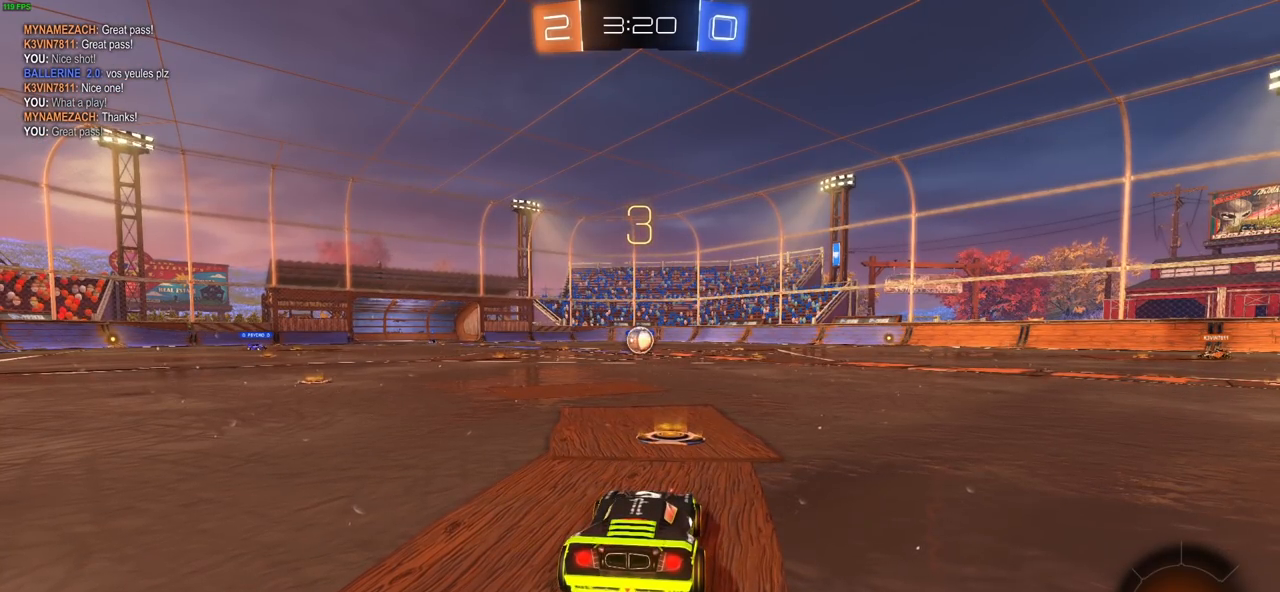
{"dt_ms": 500, "buttons": [], "left_stick": "center", "right_stick": "center", "events": [[100, "right_stick", "right"], [250, "right_stick", "center"]]}
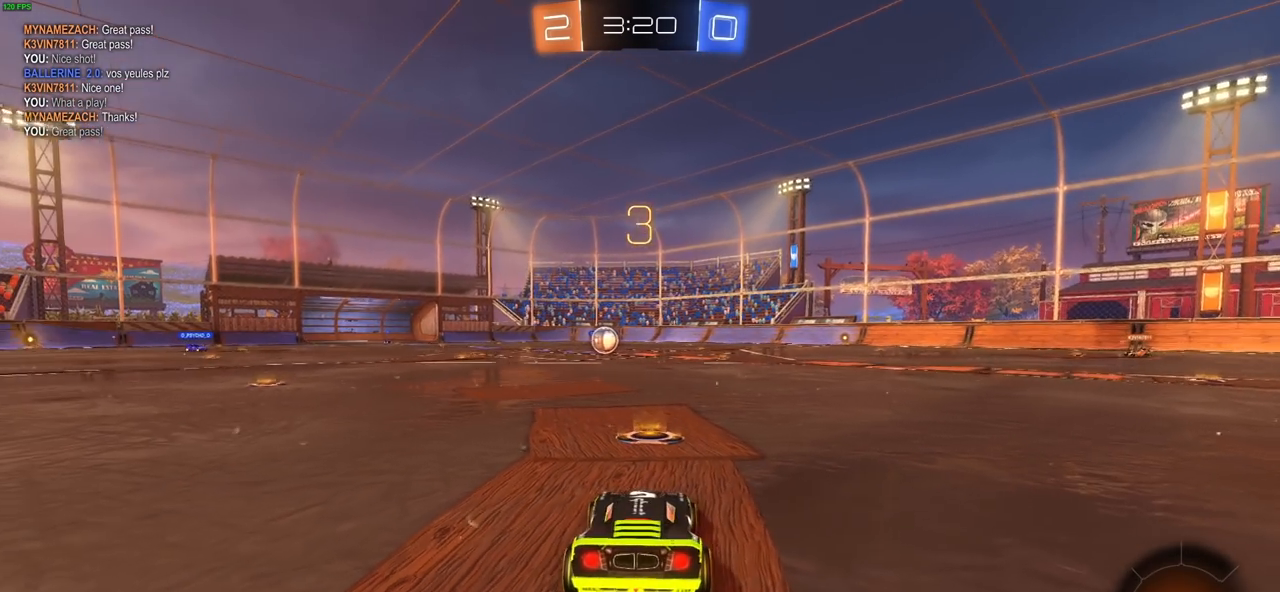
{"dt_ms": 500, "buttons": [], "left_stick": "center", "right_stick": "center", "events": []}
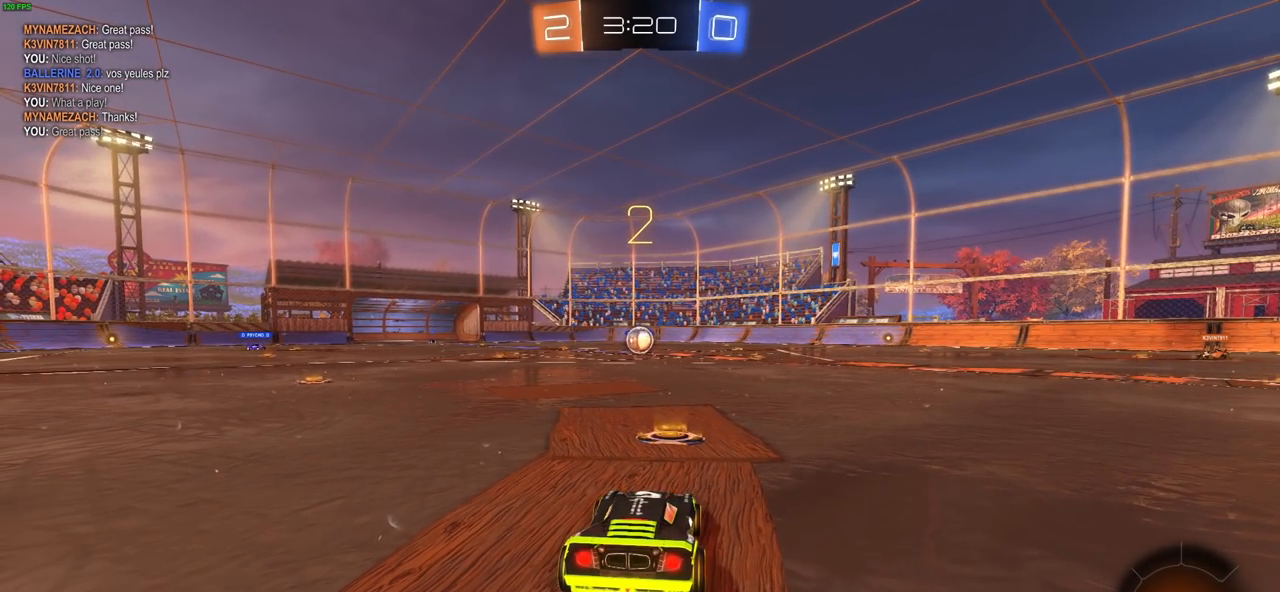
{"dt_ms": 500, "buttons": ["CIRCLE", "R2"], "left_stick": "center", "right_stick": "center", "events": [[283, "R2", "down"], [417, "CIRCLE", "down"]]}
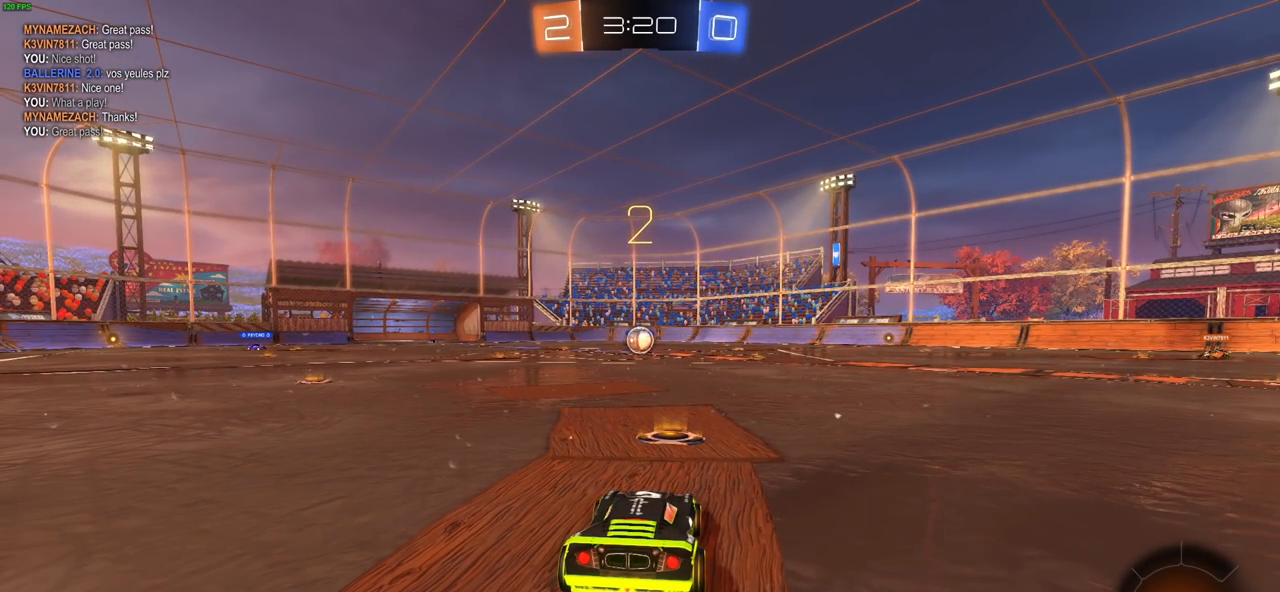
{"dt_ms": 500, "buttons": ["CIRCLE", "R2"], "left_stick": "center", "right_stick": "center", "events": []}
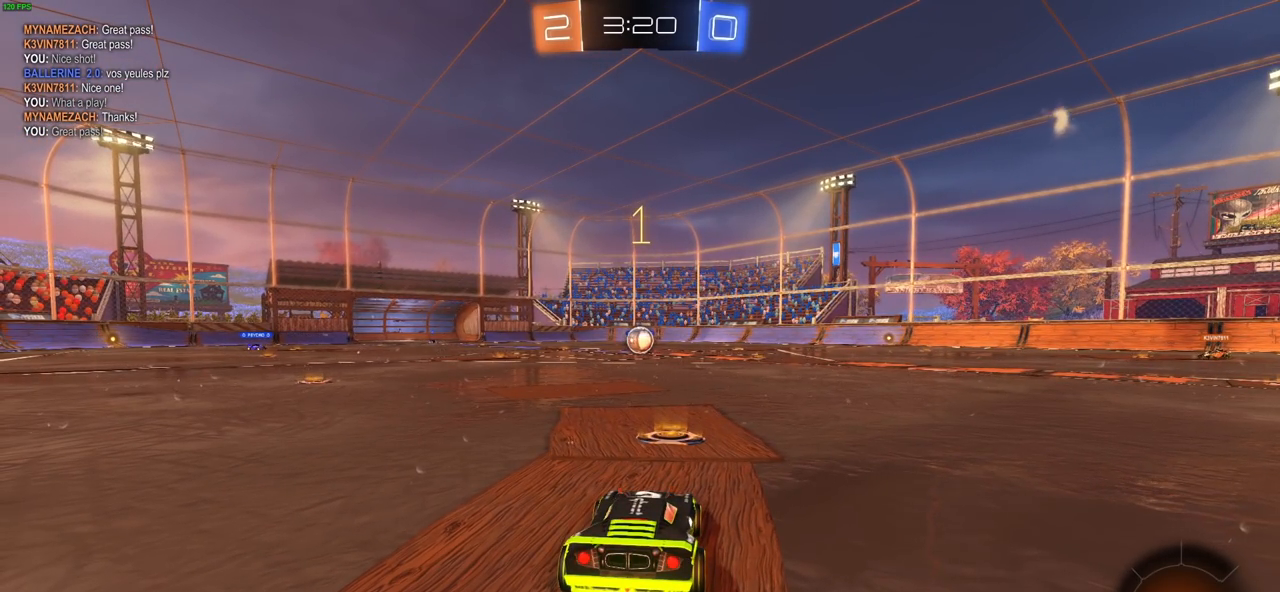
{"dt_ms": 500, "buttons": ["CIRCLE", "R2"], "left_stick": "center", "right_stick": "center", "events": []}
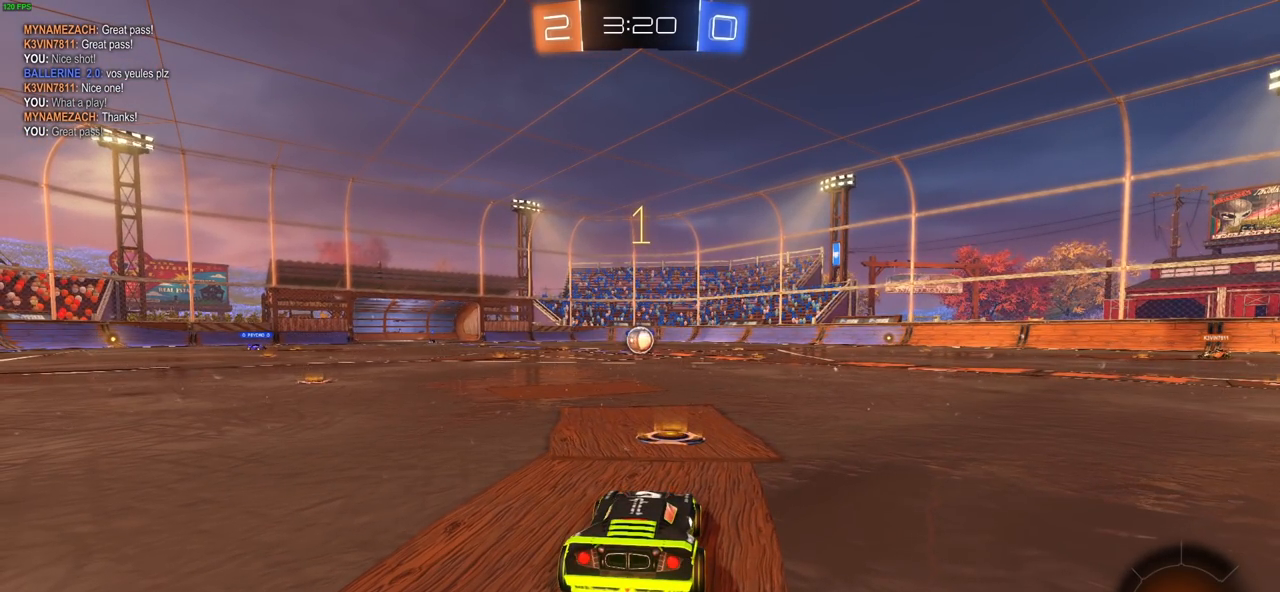
{"dt_ms": 500, "buttons": ["CIRCLE", "R2"], "left_stick": "left", "right_stick": "center", "events": [[383, "left_stick", "left"]]}
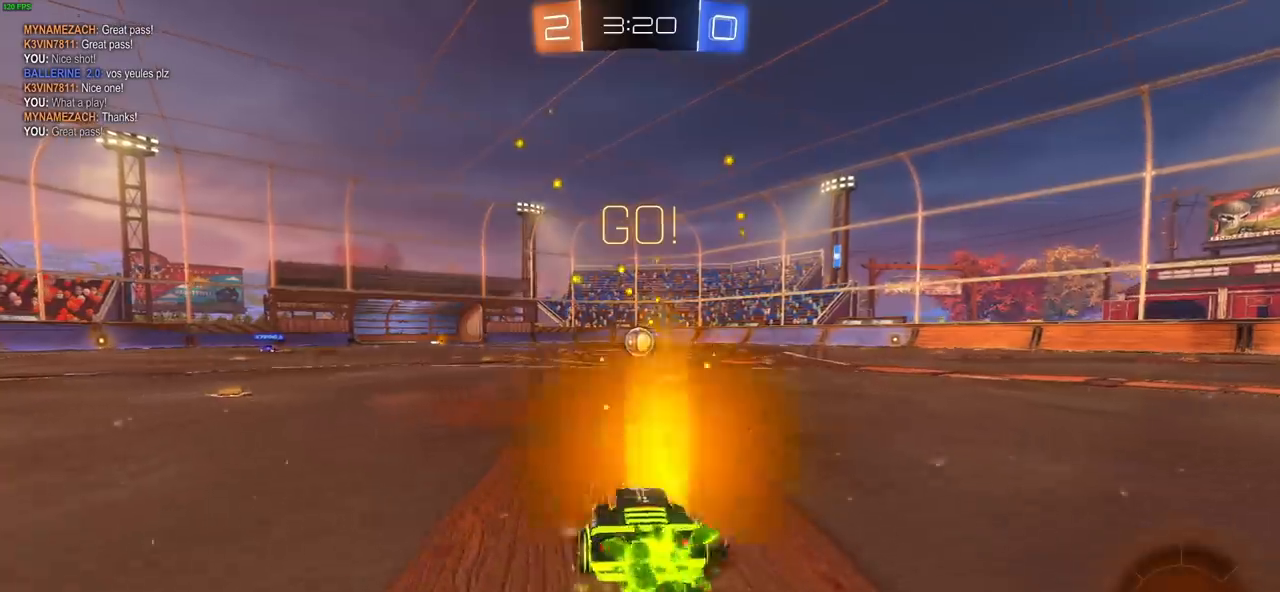
{"dt_ms": 500, "buttons": ["R2"], "left_stick": "right", "right_stick": "center", "events": [[133, "CROSS", "down"], [167, "CIRCLE", "up"], [167, "left_stick", "right"], [200, "CIRCLE", "down"], [200, "CROSS", "up"], [233, "CROSS", "down"], [317, "CROSS", "up"], [367, "CROSS", "down"], [467, "CIRCLE", "up"], [467, "CROSS", "up"]]}
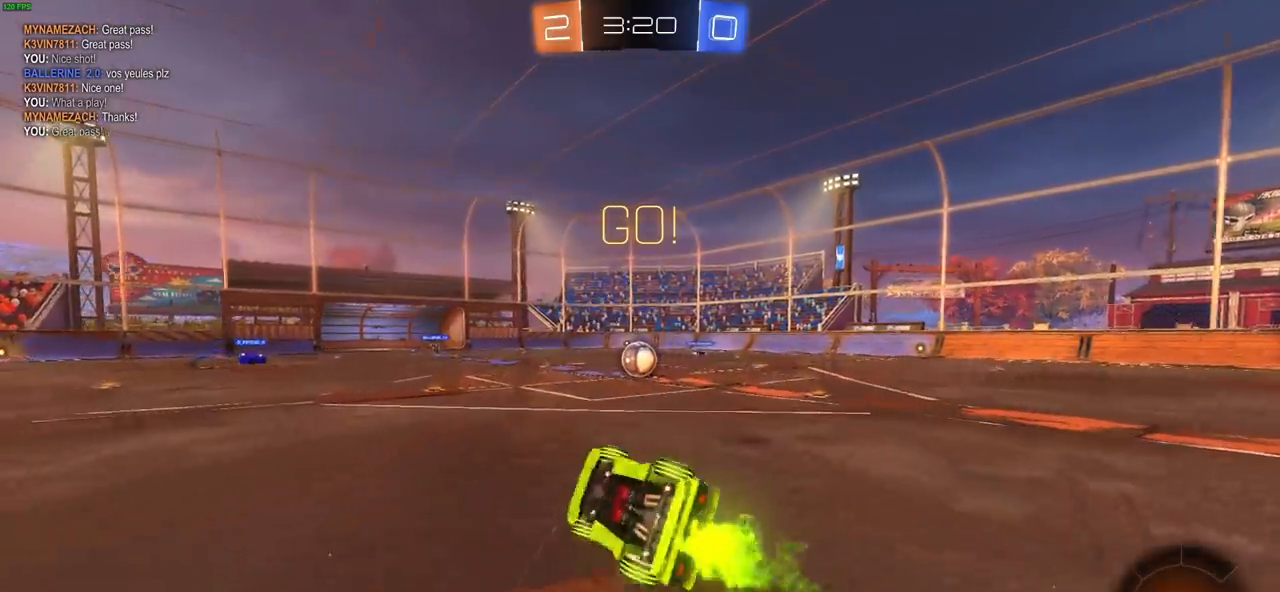
{"dt_ms": 500, "buttons": ["R2"], "left_stick": "right", "right_stick": "center", "events": []}
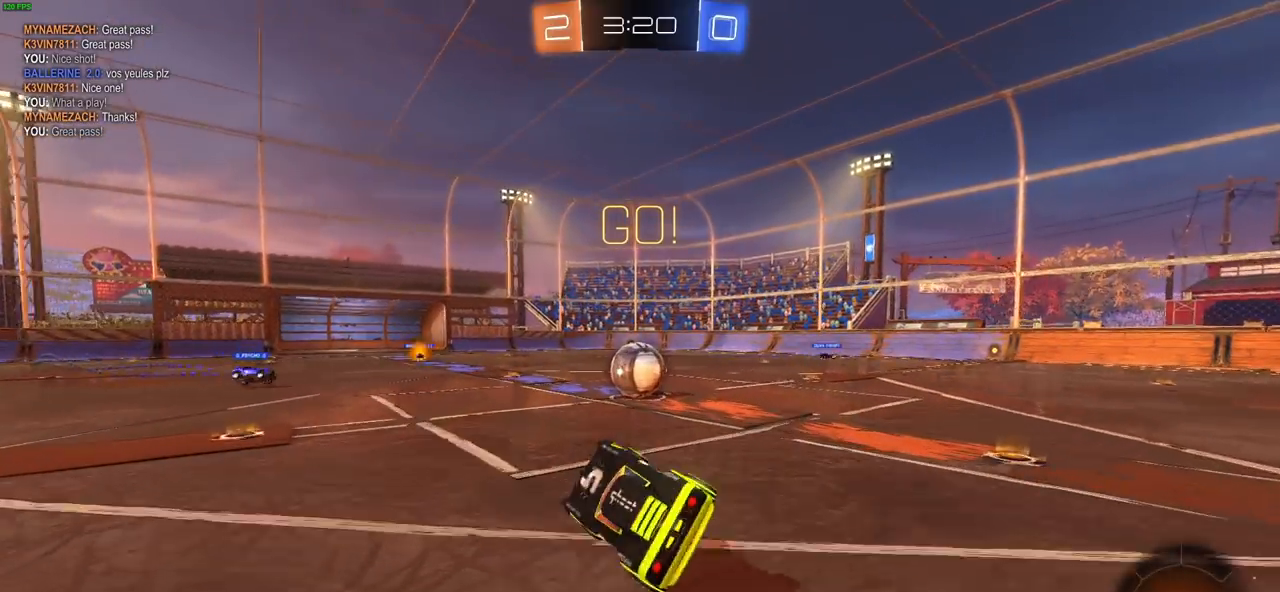
{"dt_ms": 500, "buttons": ["CROSS", "CIRCLE", "R2"], "left_stick": "up-left", "right_stick": "center", "events": [[83, "CIRCLE", "down"], [317, "left_stick", "center"], [433, "left_stick", "up-left"], [467, "CROSS", "down"]]}
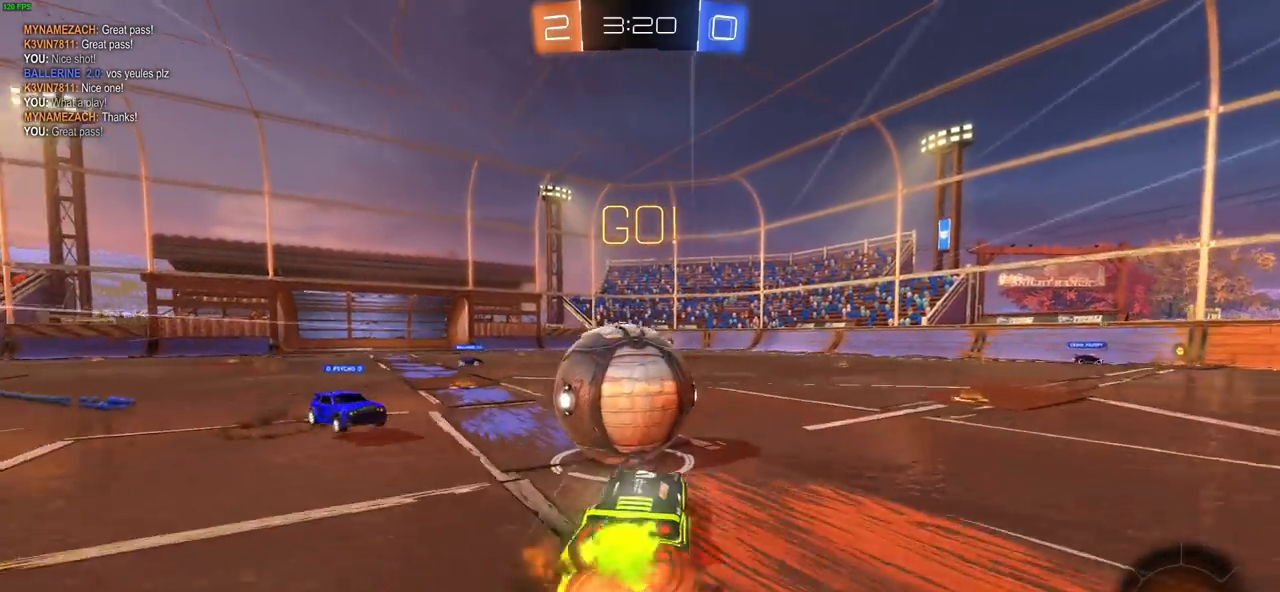
{"dt_ms": 1000, "buttons": ["R2"], "left_stick": "right", "right_stick": "center", "events": [[17, "L1", "down"], [100, "left_stick", "up-right"], [150, "L1", "up"], [183, "left_stick", "center"], [300, "CROSS", "up"], [317, "CIRCLE", "up"], [500, "left_stick", "right"]]}
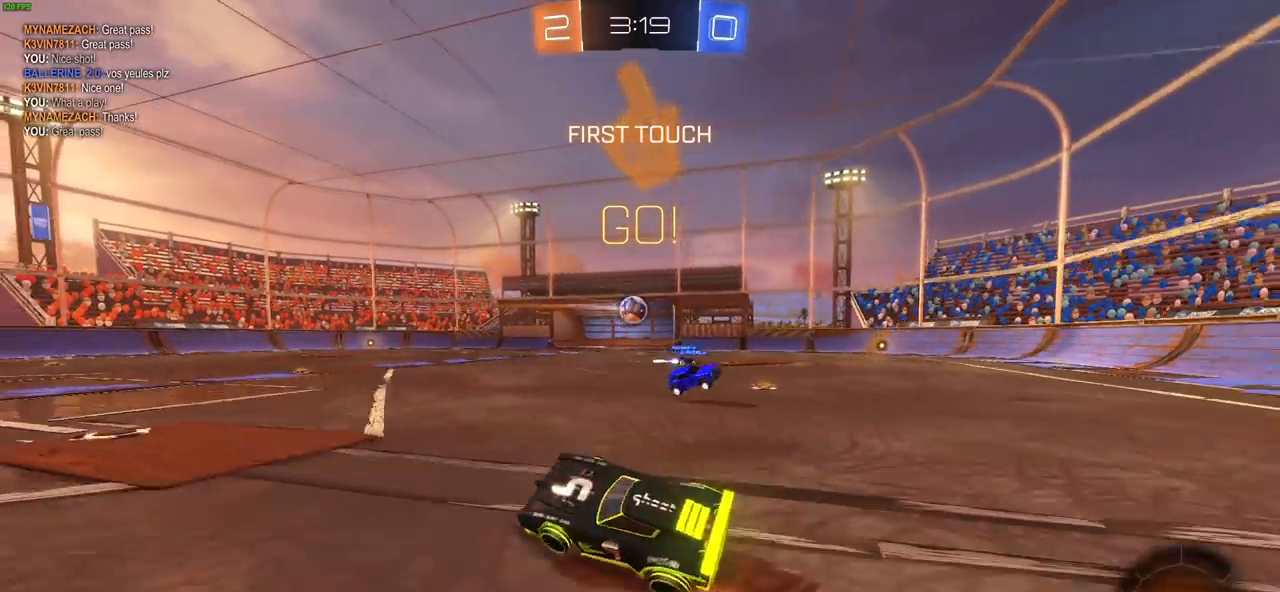
{"dt_ms": 500, "buttons": ["L2"], "left_stick": "right", "right_stick": "center", "events": [[300, "R2", "up"], [350, "left_stick", "center"], [367, "L2", "down"], [433, "left_stick", "right"]]}
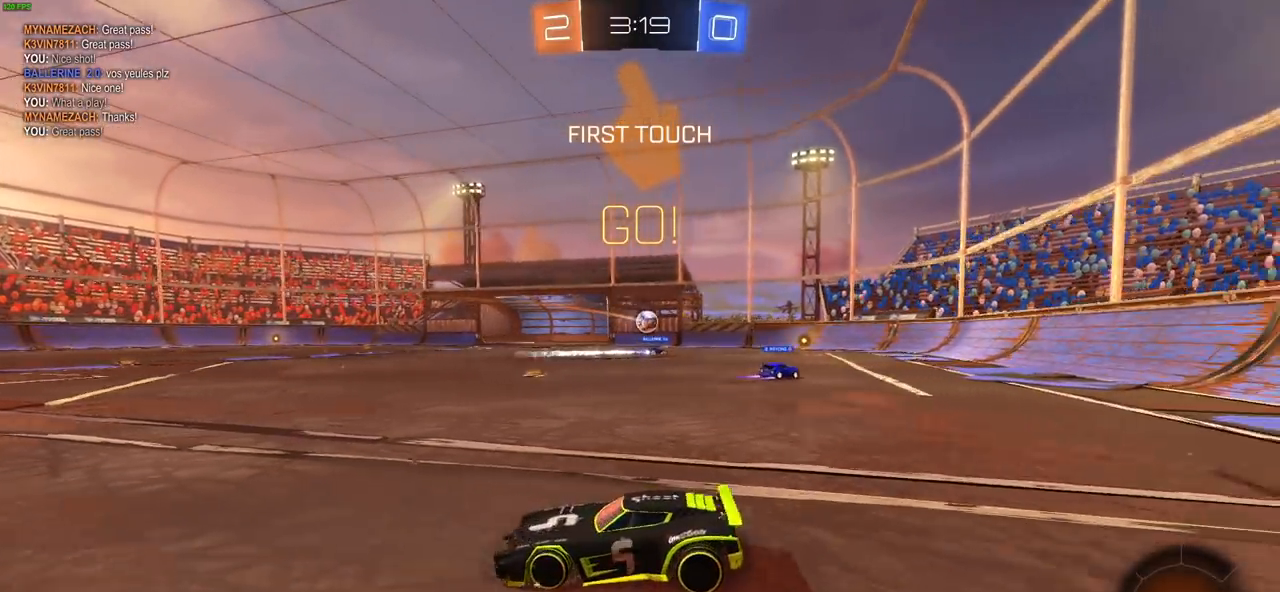
{"dt_ms": 500, "buttons": ["L2"], "left_stick": "right", "right_stick": "center", "events": [[150, "left_stick", "center"], [317, "left_stick", "right"]]}
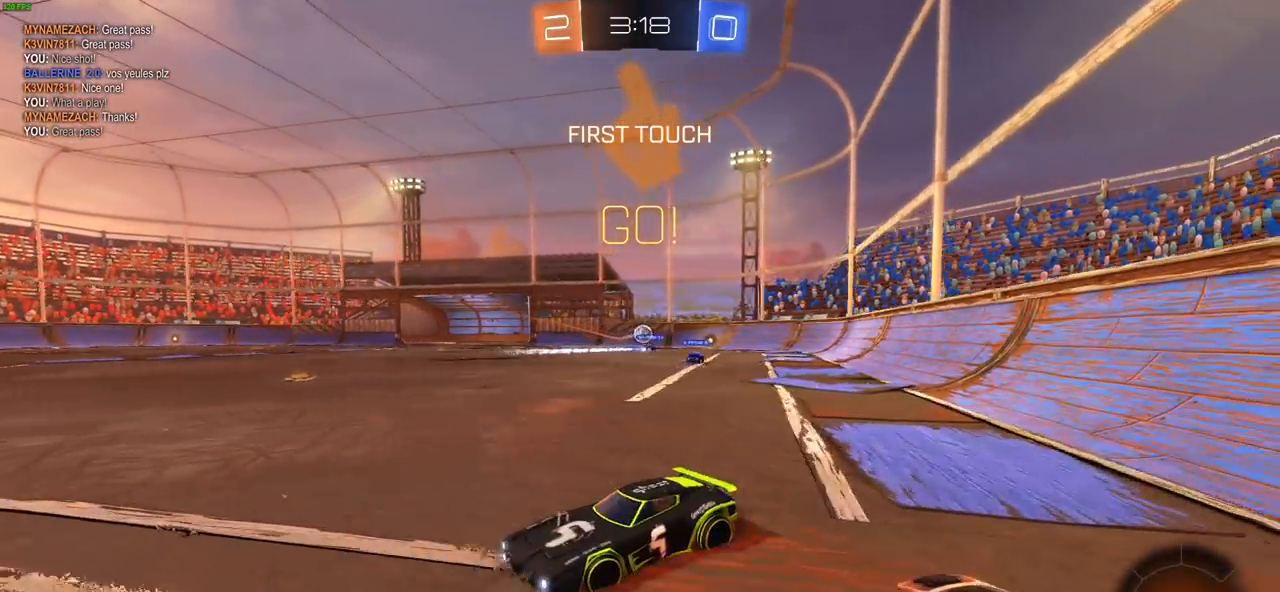
{"dt_ms": 500, "buttons": [], "left_stick": "down", "right_stick": "center", "events": [[133, "left_stick", "down-right"], [283, "CROSS", "down"], [317, "left_stick", "down"], [383, "CROSS", "up"], [433, "L2", "up"]]}
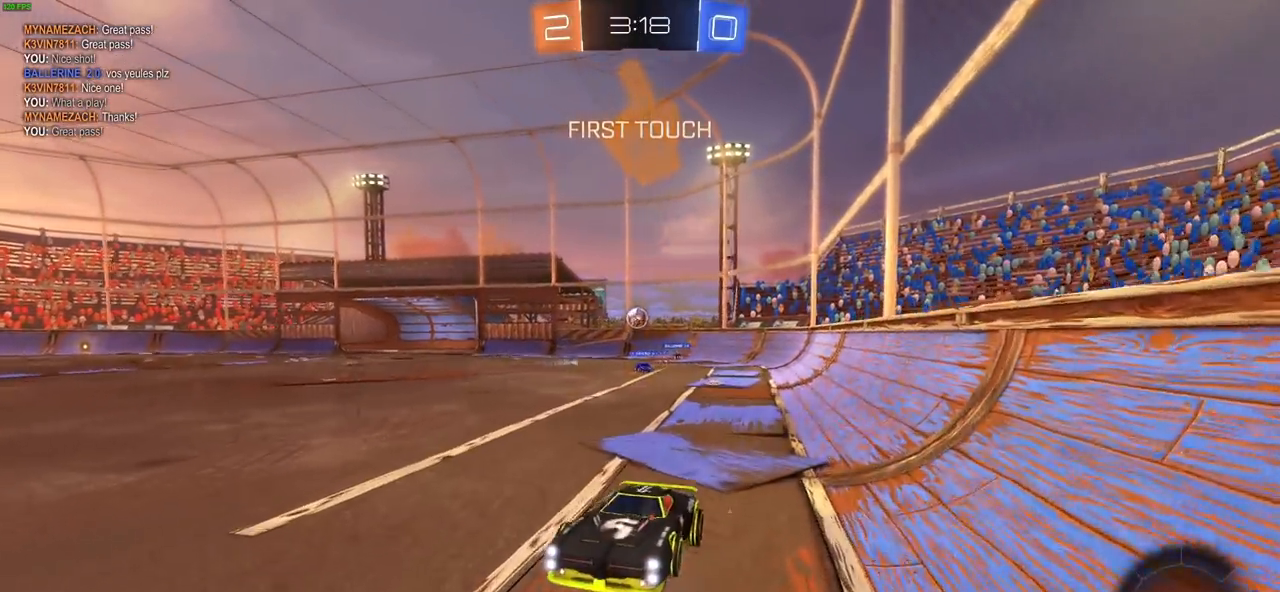
{"dt_ms": 500, "buttons": ["L1"], "left_stick": "up-right", "right_stick": "center", "events": [[100, "left_stick", "down-right"], [133, "L1", "down"], [267, "left_stick", "up-right"]]}
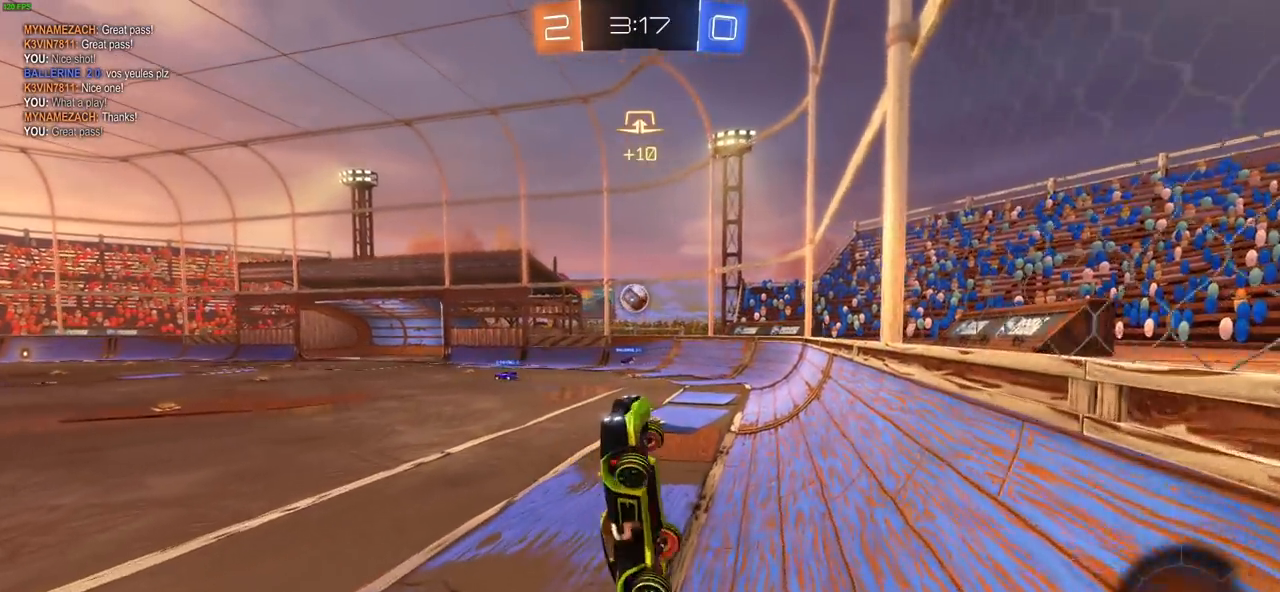
{"dt_ms": 500, "buttons": ["R2"], "left_stick": "center", "right_stick": "center", "events": [[33, "L1", "up"], [333, "R2", "down"], [483, "left_stick", "center"]]}
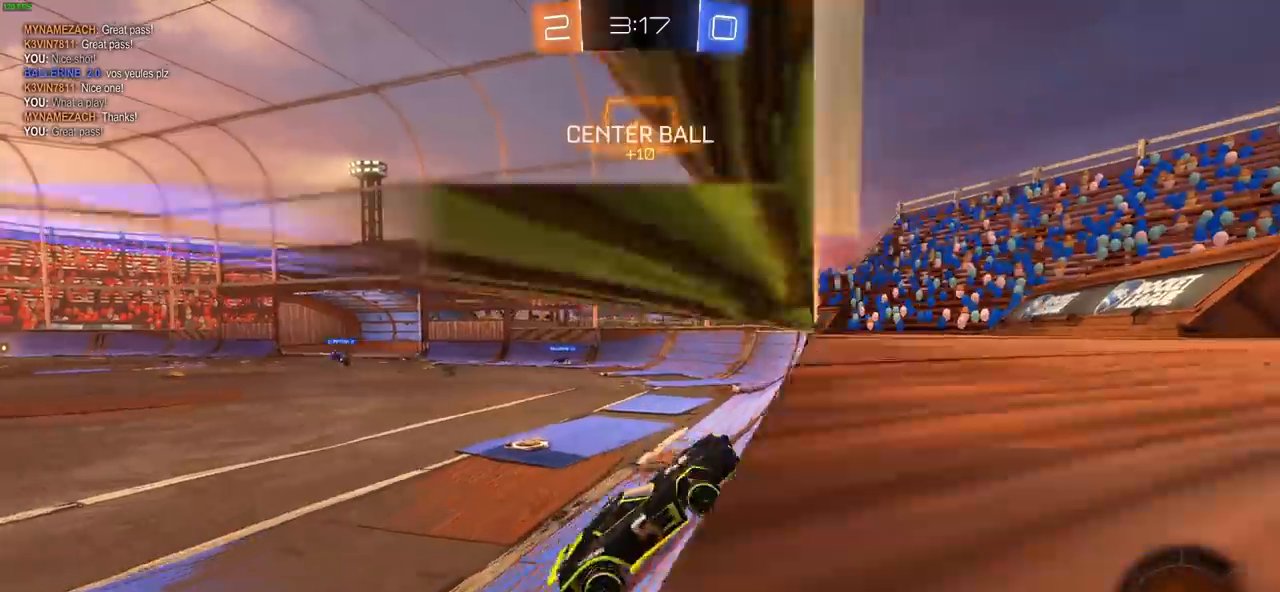
{"dt_ms": 500, "buttons": ["L1", "R2", "L3"], "left_stick": "left", "right_stick": "center", "events": [[17, "left_stick", "left"], [483, "L1", "down"], [483, "L3", "down"]]}
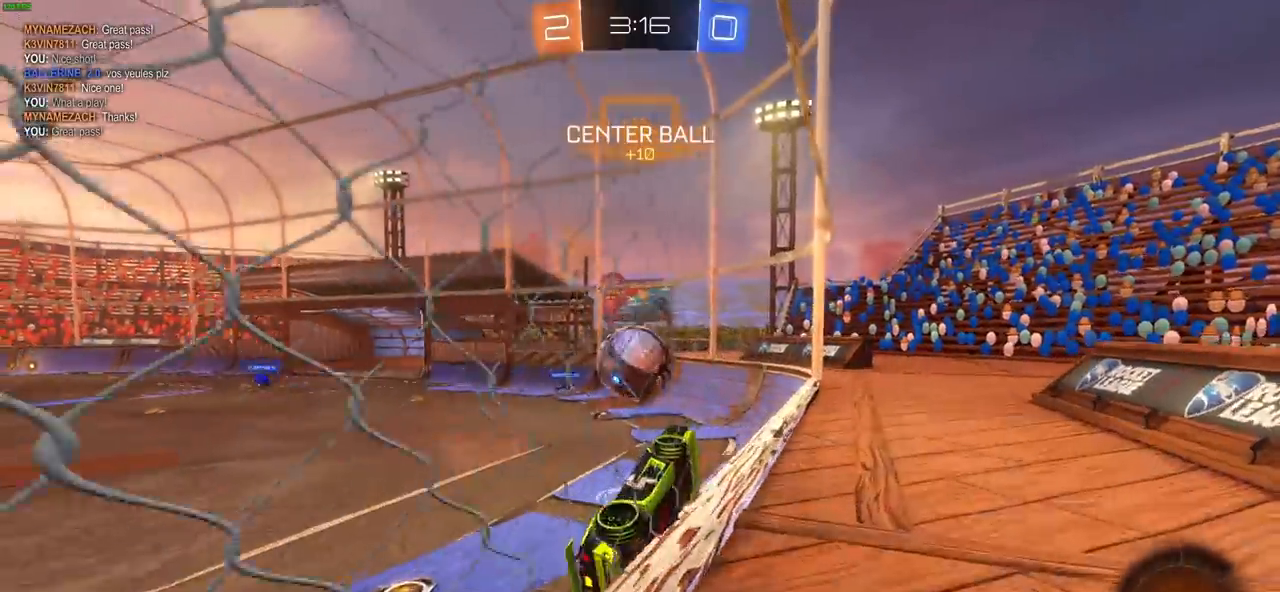
{"dt_ms": 500, "buttons": [], "left_stick": "left", "right_stick": "center", "events": [[217, "CROSS", "down"], [217, "L1", "up"], [233, "R2", "up"], [317, "CROSS", "up"], [467, "L3", "up"]]}
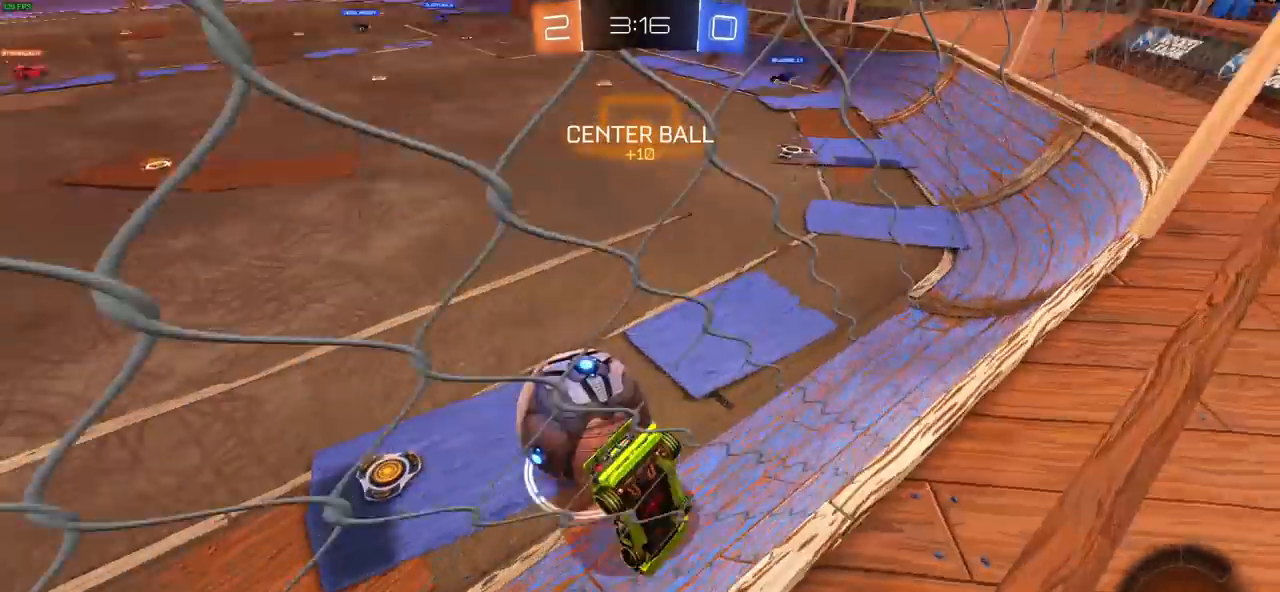
{"dt_ms": 500, "buttons": ["R2"], "left_stick": "left", "right_stick": "center", "events": [[117, "left_stick", "center"], [217, "left_stick", "down"], [467, "R2", "down"], [500, "left_stick", "left"]]}